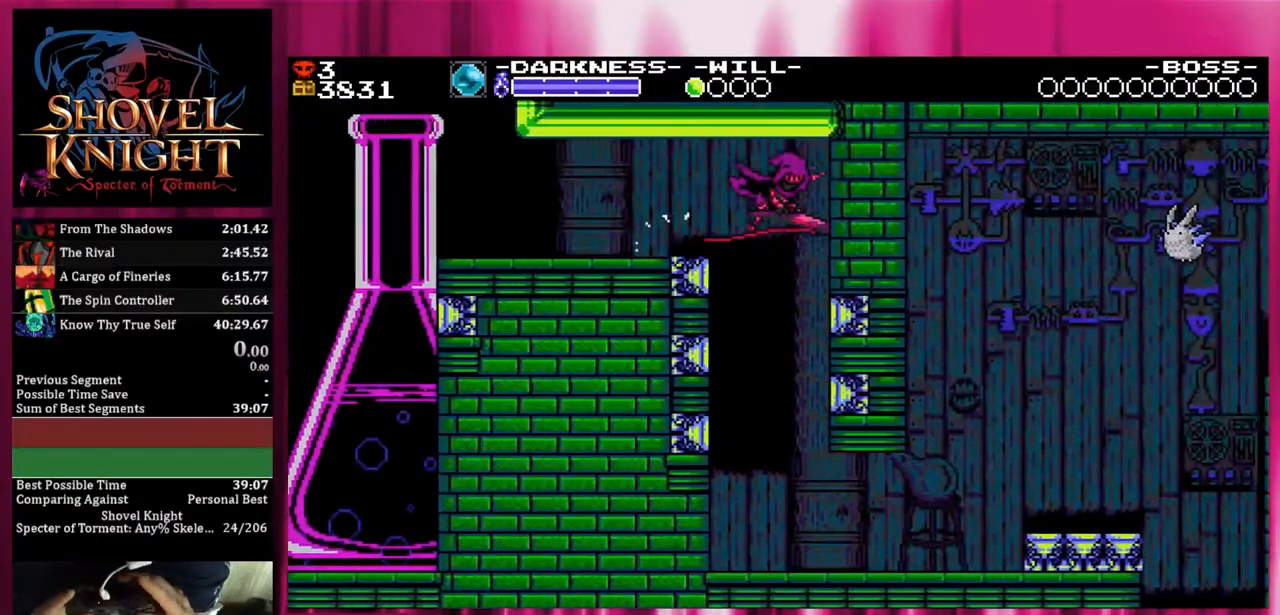
Gameplay with a controller (PlayStation layout); each line is a JSON object with the inputs held at the frame after it. "events" lists button and stick changes between this image and that frame as [ms after this image, input, new state], when the widget could be followed in between. Not read: left_stick right_stick.
{"buttons": ["DPAD_RIGHT"], "events": []}
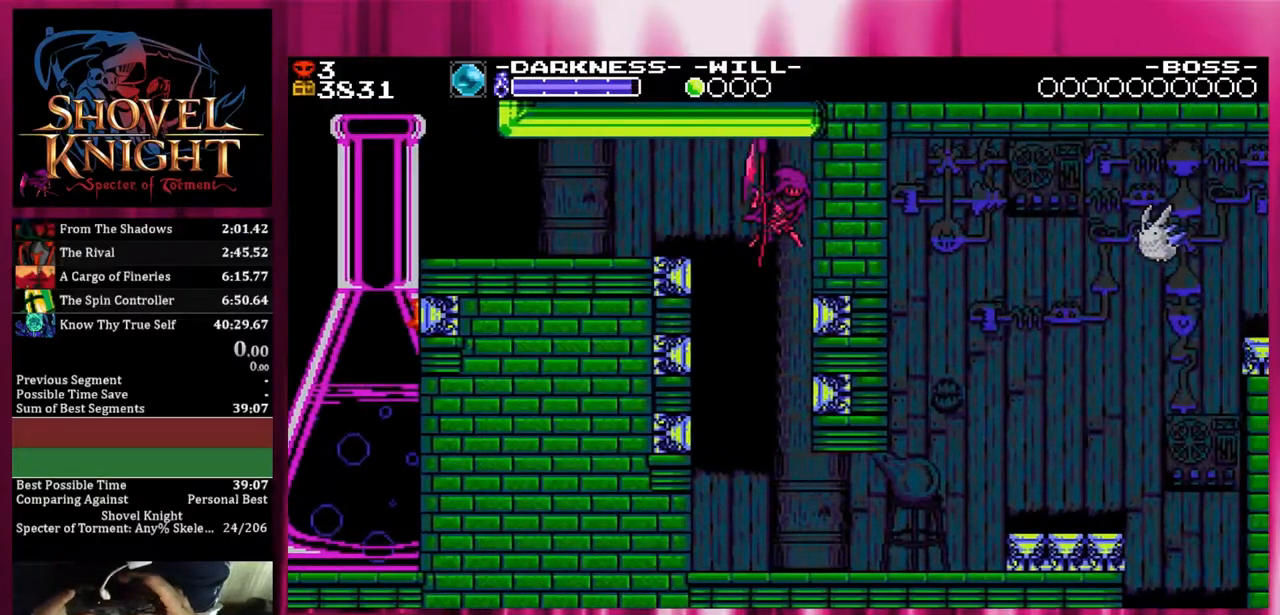
{"buttons": ["DPAD_RIGHT"], "events": [[100, "R1", "down"], [283, "R1", "up"], [367, "R1", "down"], [467, "R1", "up"]]}
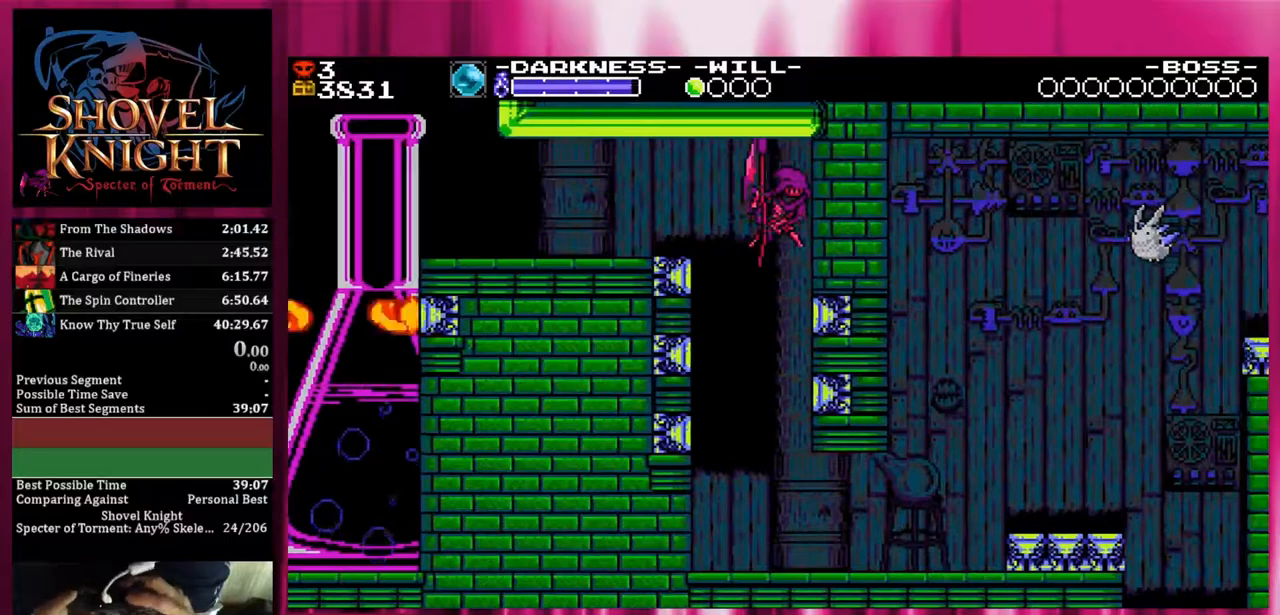
{"buttons": [], "events": [[33, "DPAD_RIGHT", "up"]]}
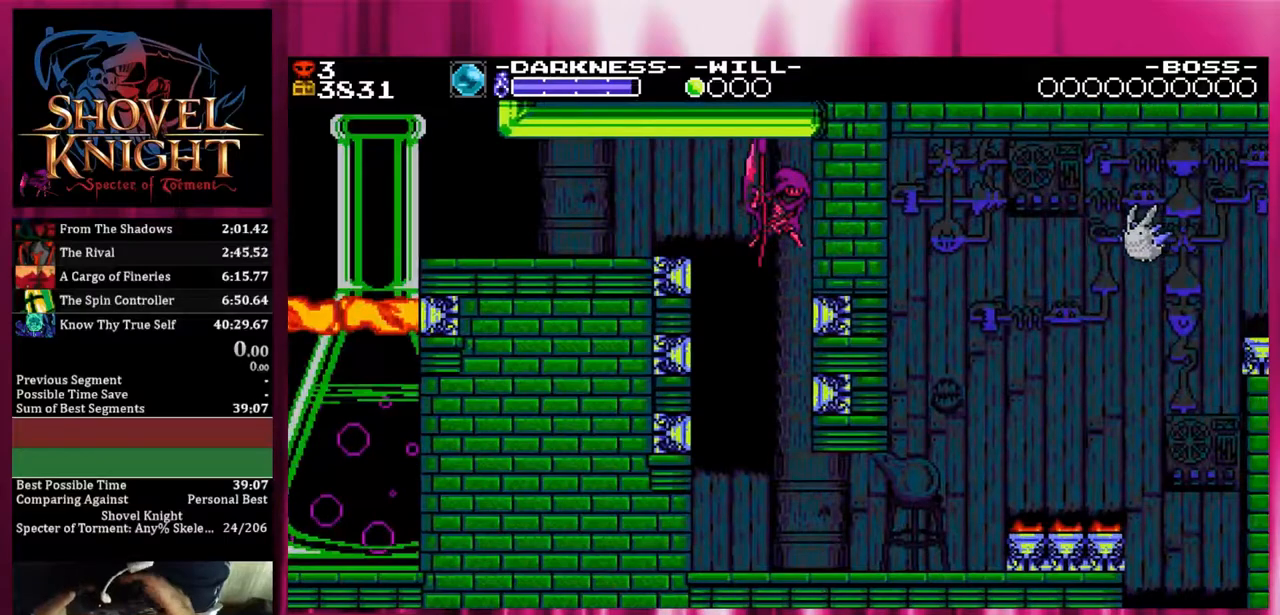
{"buttons": [], "events": []}
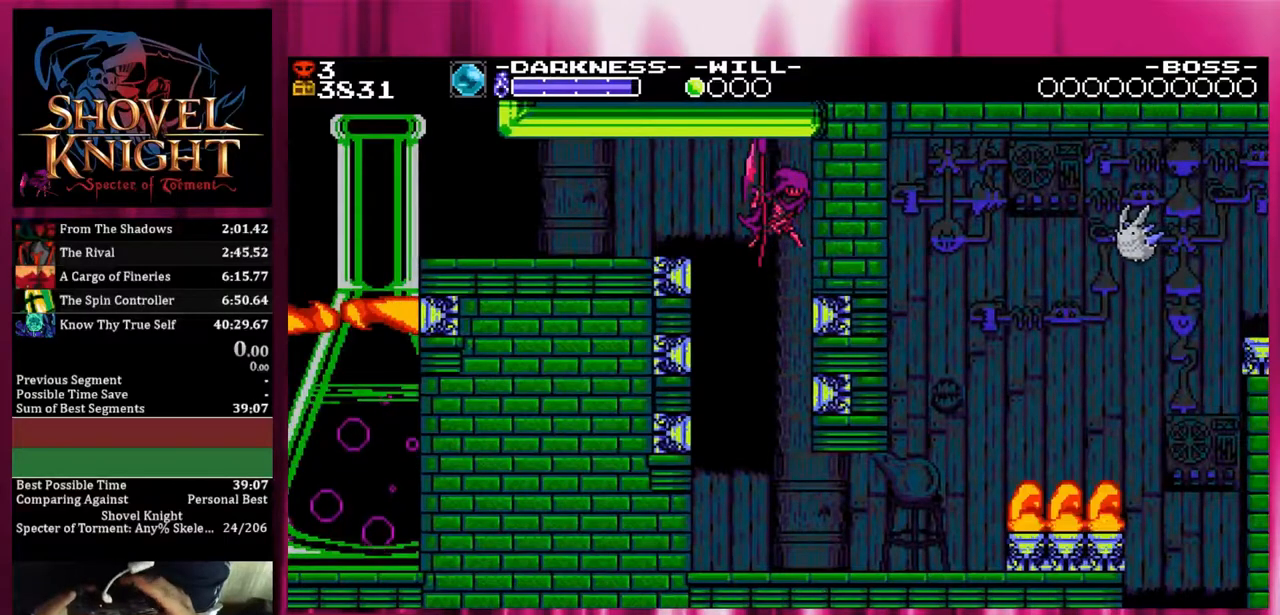
{"buttons": [], "events": []}
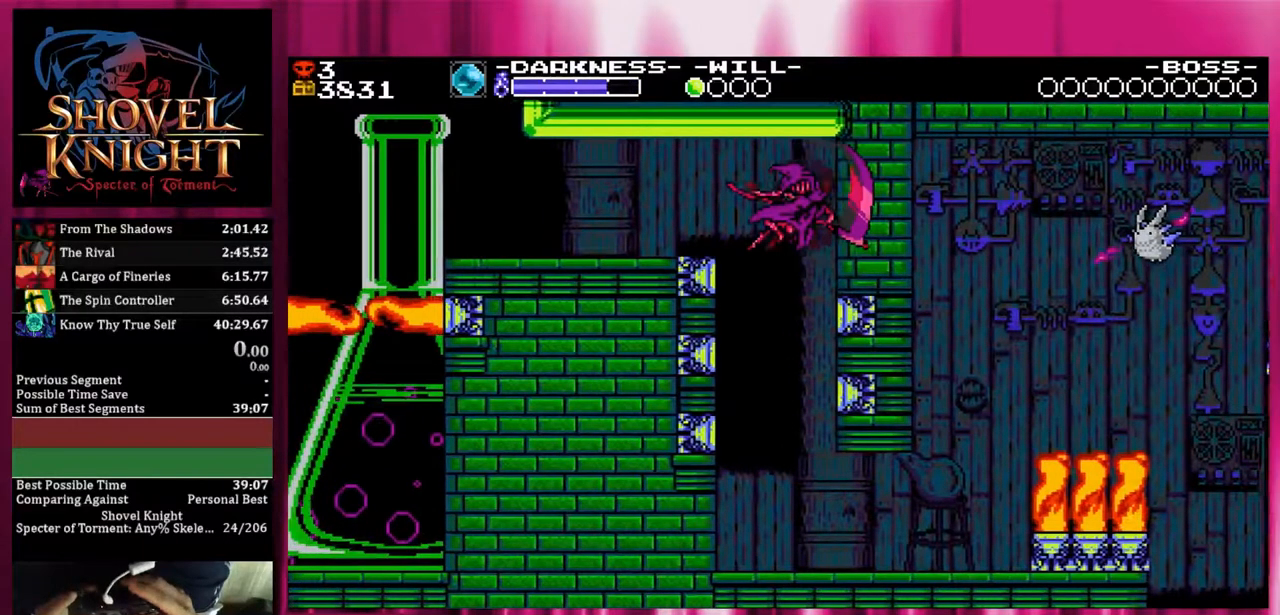
{"buttons": [], "events": []}
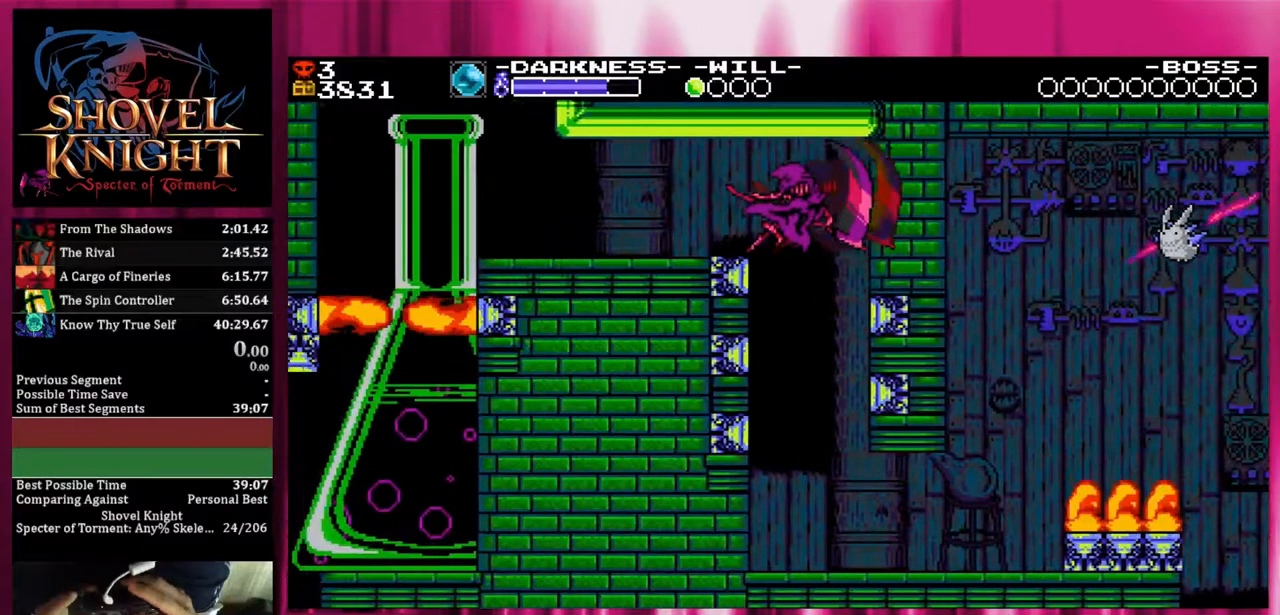
{"buttons": [], "events": []}
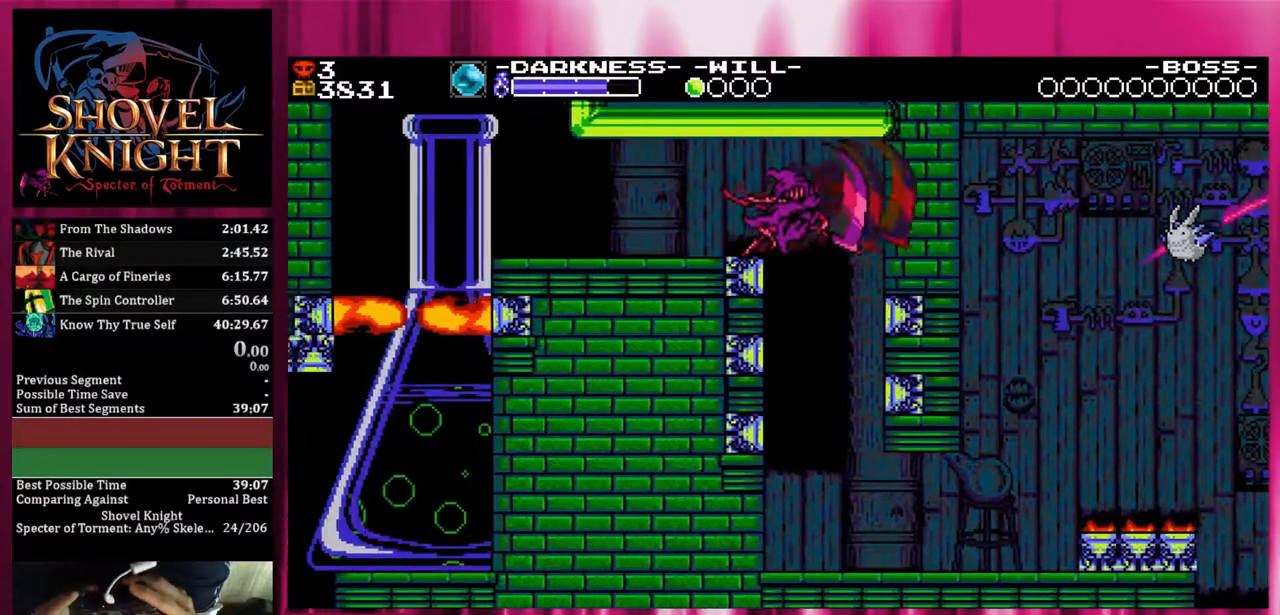
{"buttons": [], "events": []}
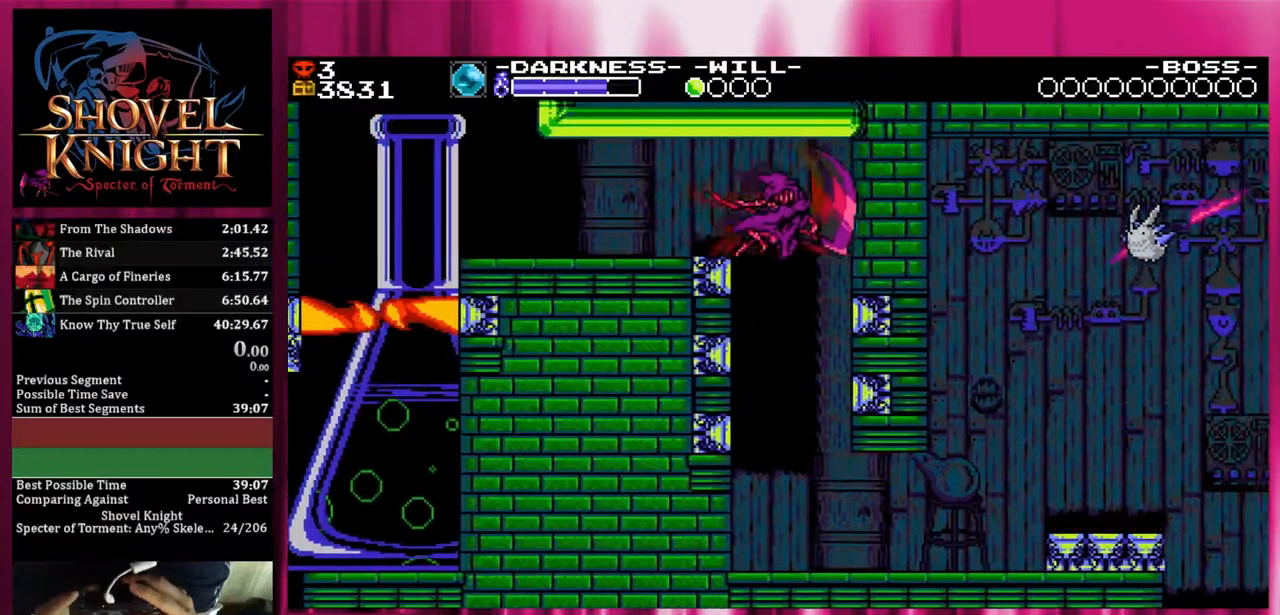
{"buttons": ["DPAD_DOWN", "DPAD_LEFT"], "events": [[33, "DPAD_LEFT", "down"], [283, "DPAD_DOWN", "down"]]}
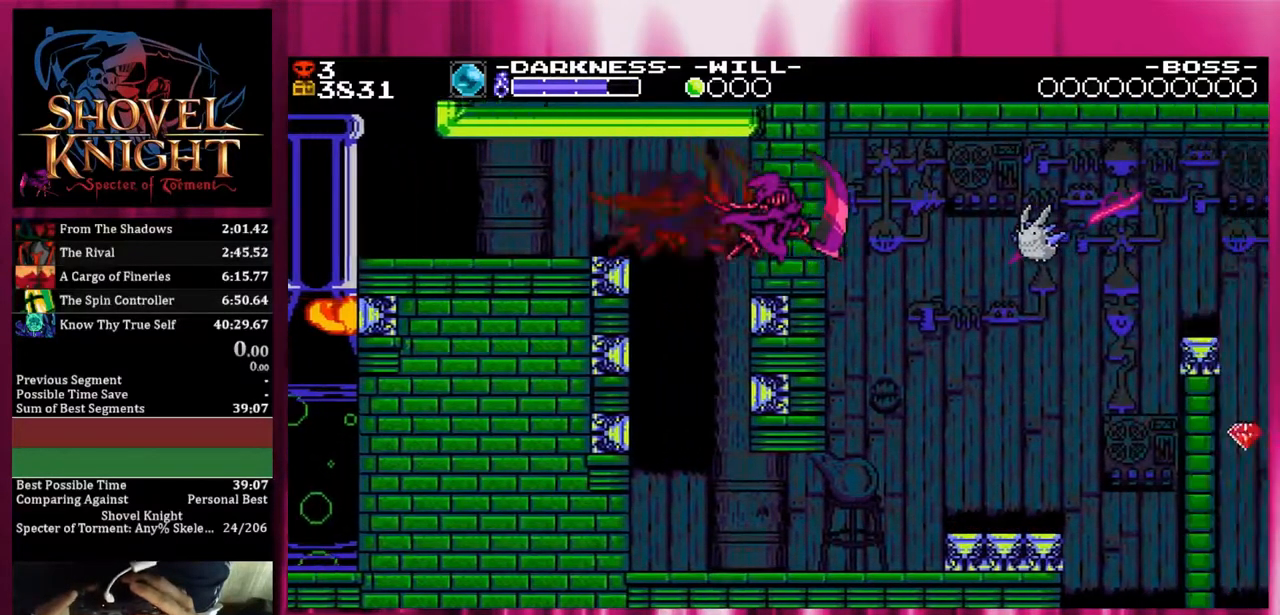
{"buttons": ["DPAD_DOWN", "DPAD_LEFT"], "events": []}
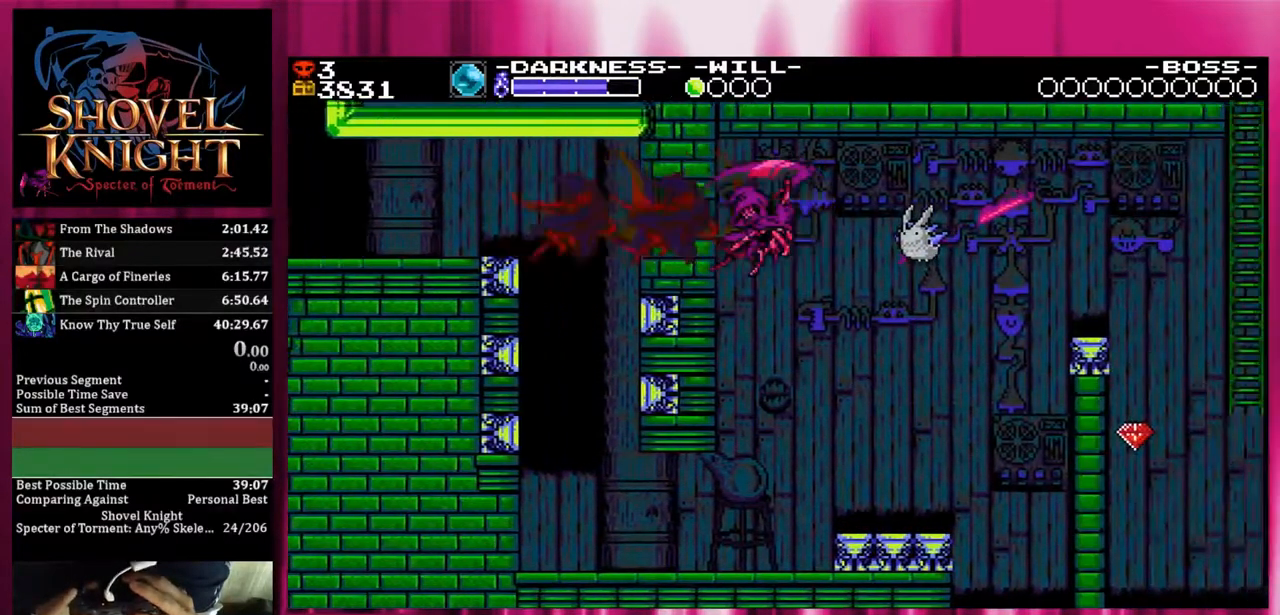
{"buttons": ["DPAD_DOWN", "DPAD_LEFT"], "events": []}
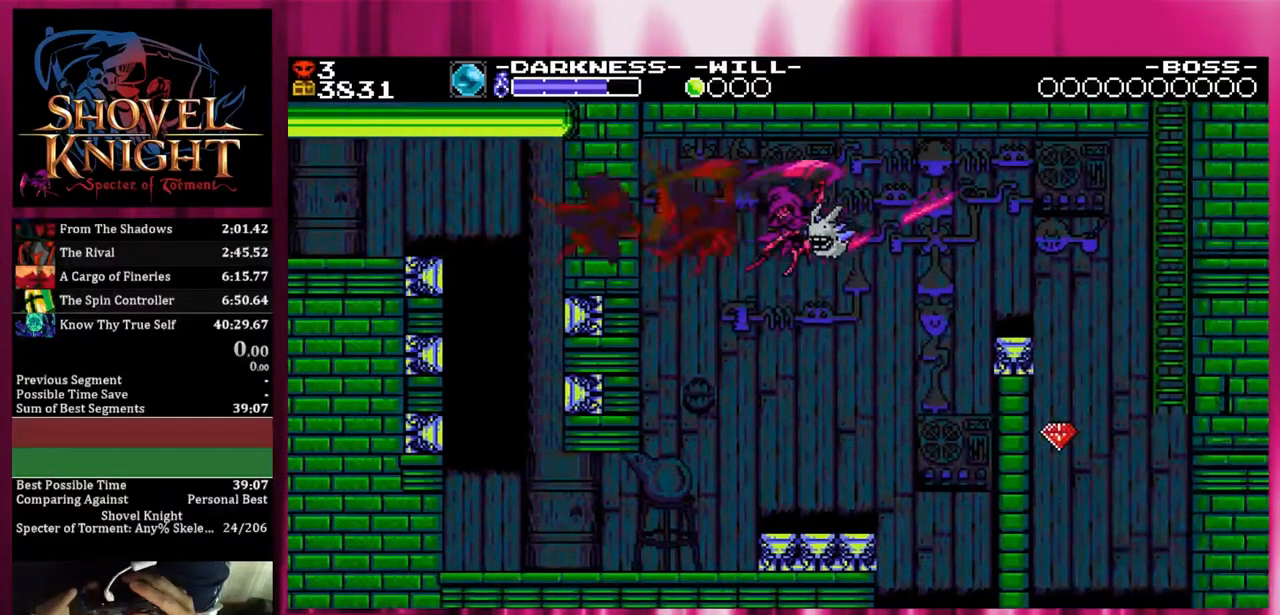
{"buttons": ["DPAD_DOWN", "DPAD_LEFT"], "events": []}
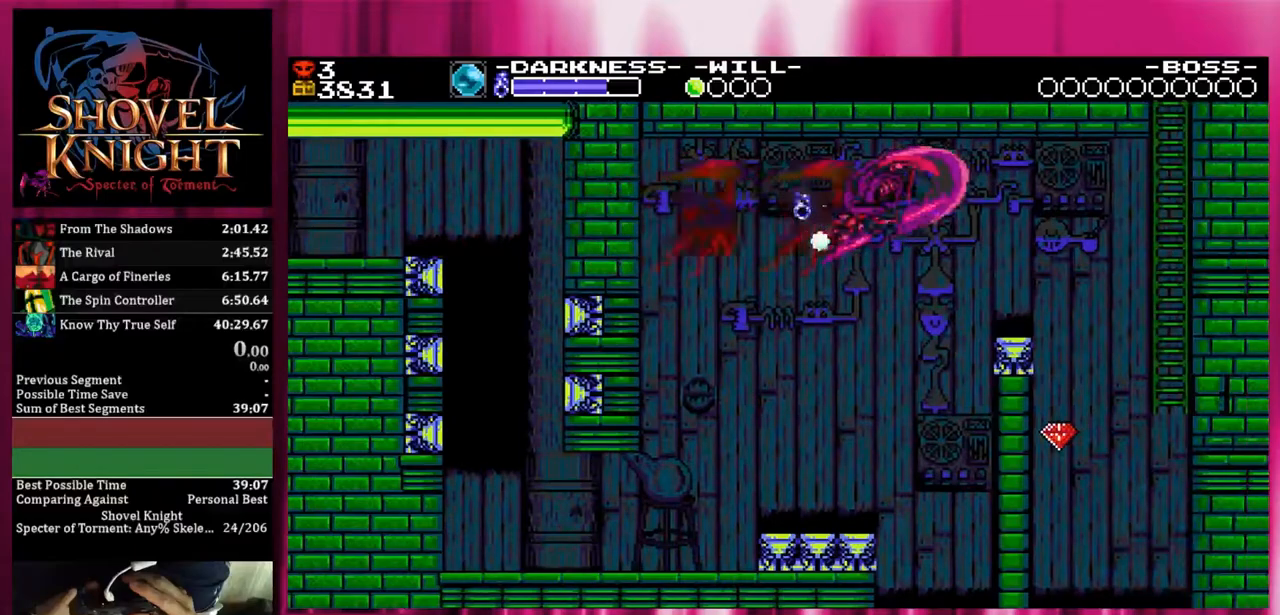
{"buttons": ["DPAD_DOWN", "DPAD_LEFT"], "events": []}
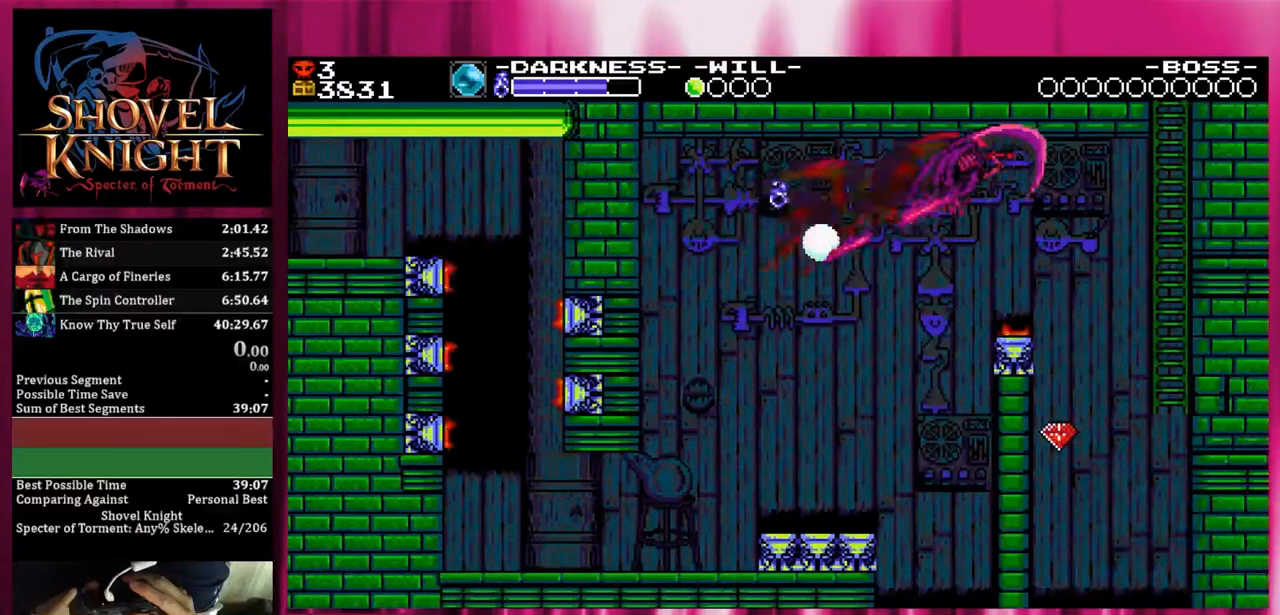
{"buttons": ["DPAD_DOWN", "DPAD_LEFT"], "events": []}
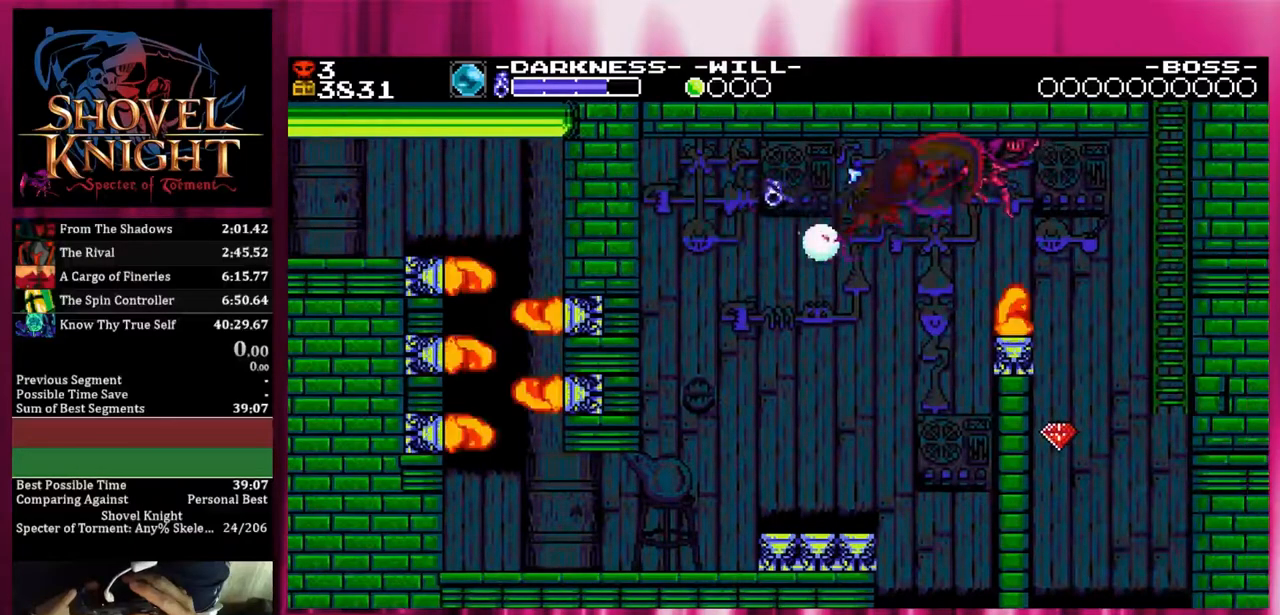
{"buttons": ["DPAD_DOWN", "DPAD_LEFT"], "events": []}
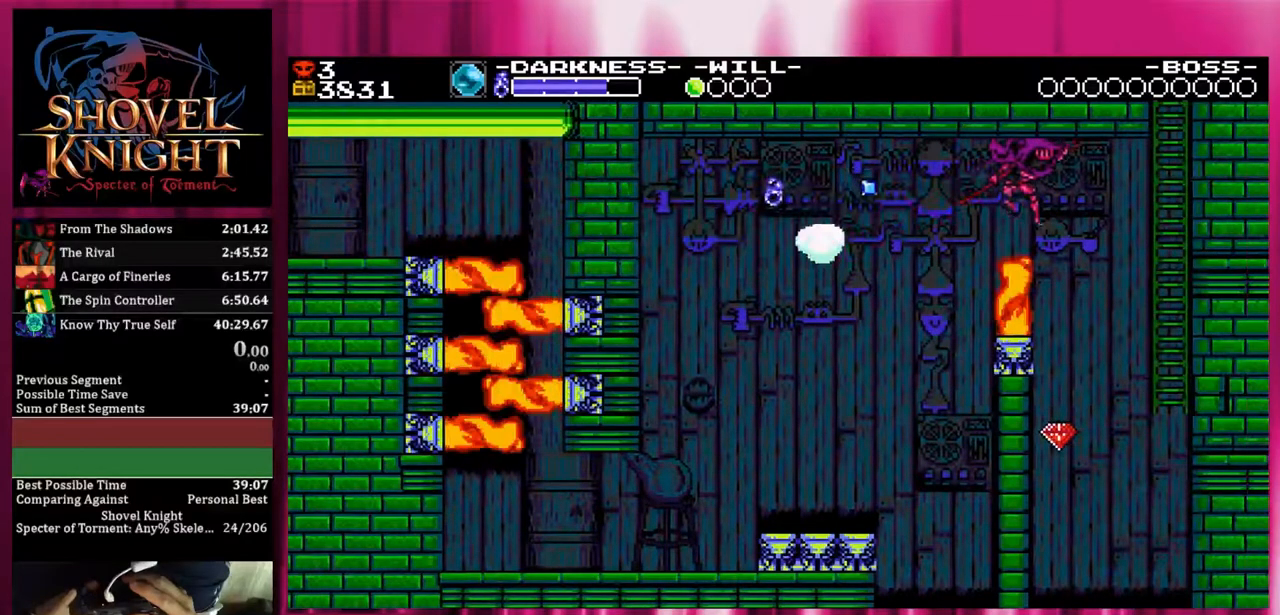
{"buttons": ["DPAD_DOWN", "DPAD_LEFT"], "events": []}
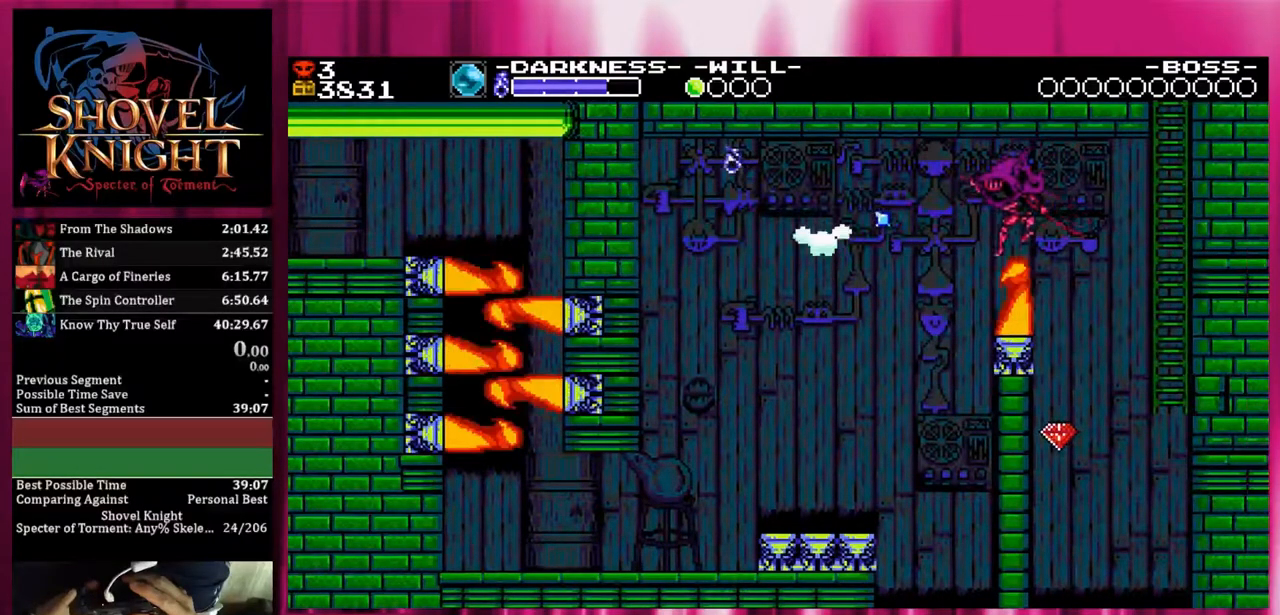
{"buttons": ["DPAD_DOWN", "DPAD_LEFT"], "events": []}
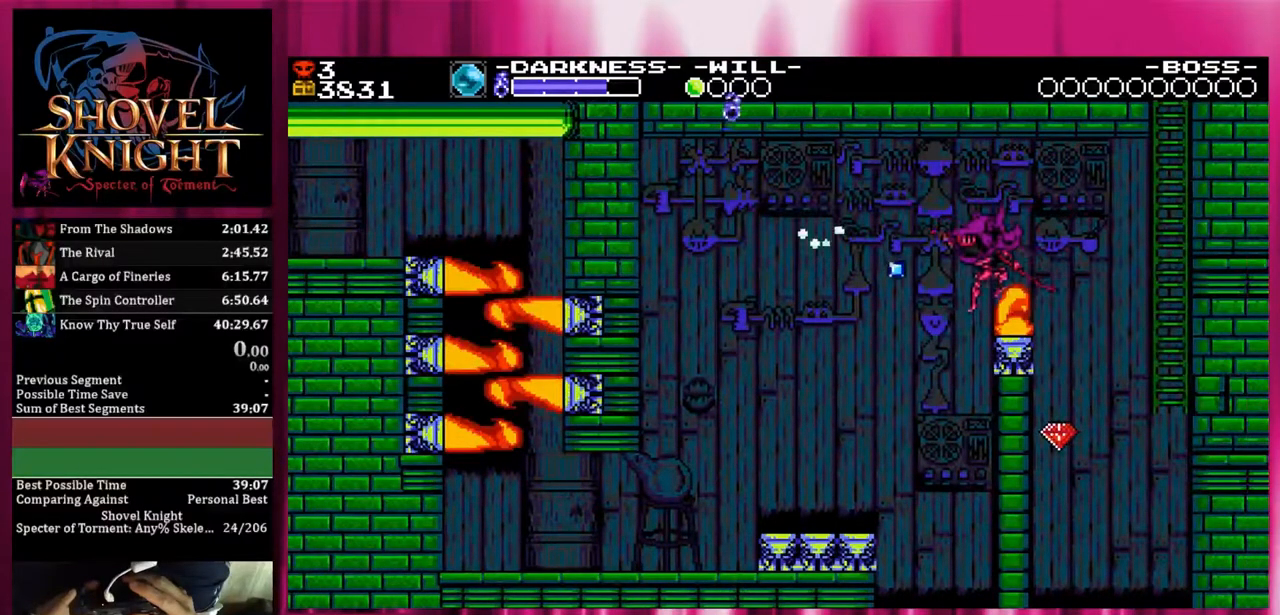
{"buttons": ["DPAD_DOWN", "DPAD_RIGHT"], "events": [[117, "DPAD_LEFT", "up"], [117, "DPAD_RIGHT", "down"]]}
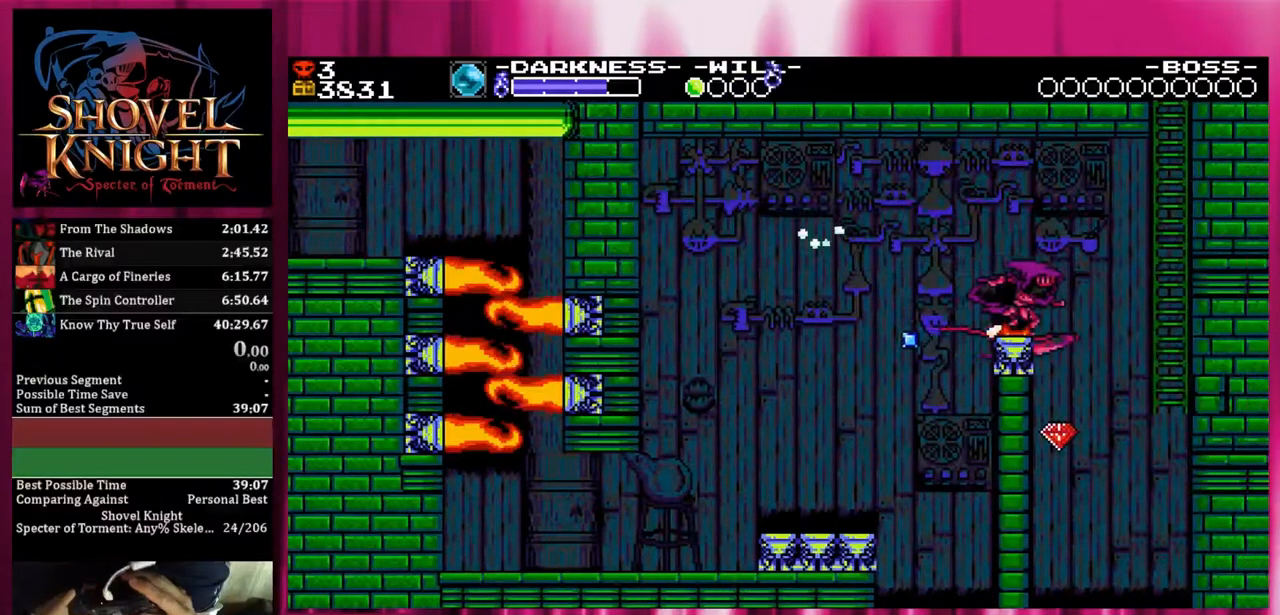
{"buttons": ["CROSS", "DPAD_RIGHT"], "events": [[117, "DPAD_DOWN", "up"], [367, "CROSS", "down"]]}
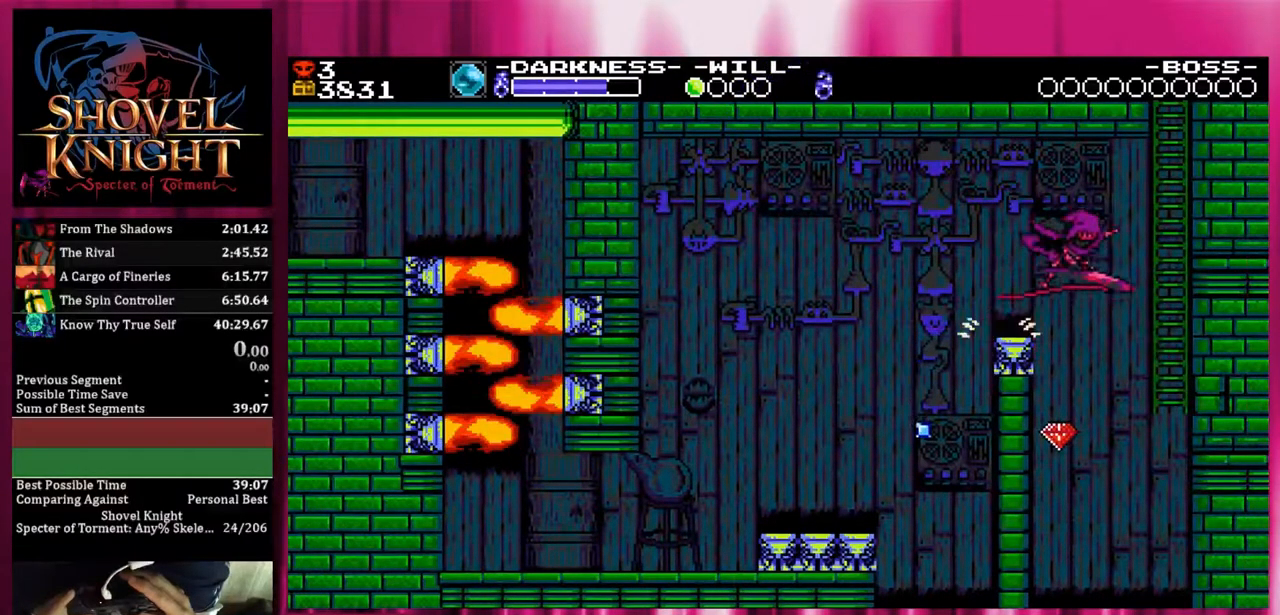
{"buttons": ["CROSS", "DPAD_UP", "DPAD_RIGHT"], "events": [[117, "DPAD_UP", "down"]]}
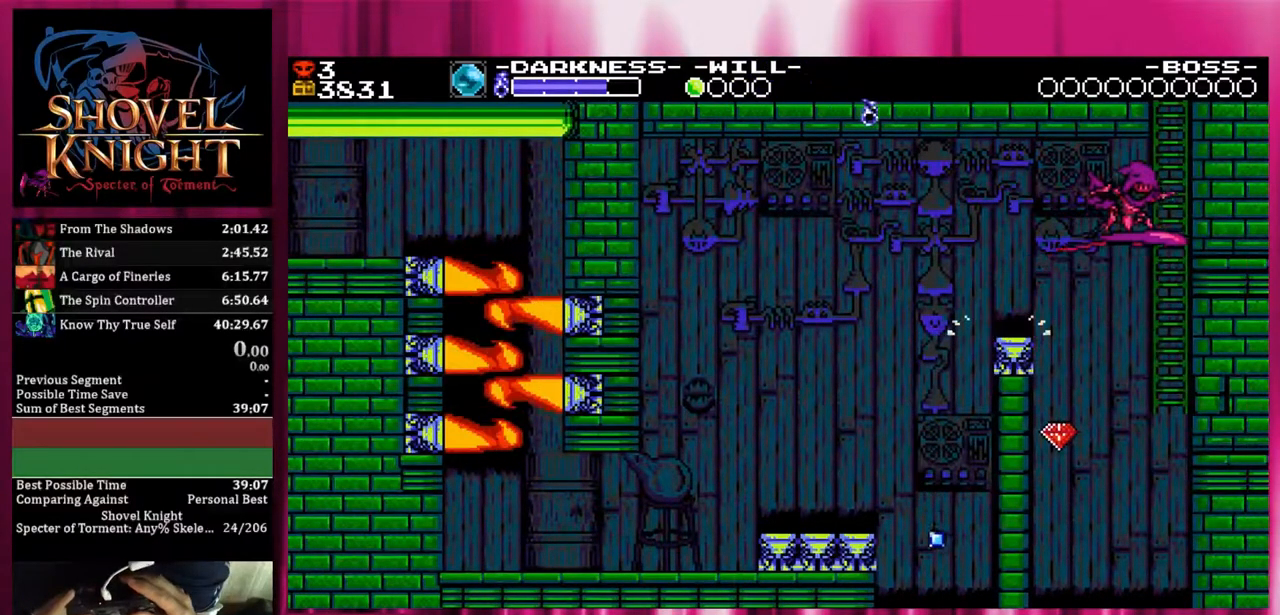
{"buttons": ["CROSS", "DPAD_UP", "DPAD_RIGHT"], "events": []}
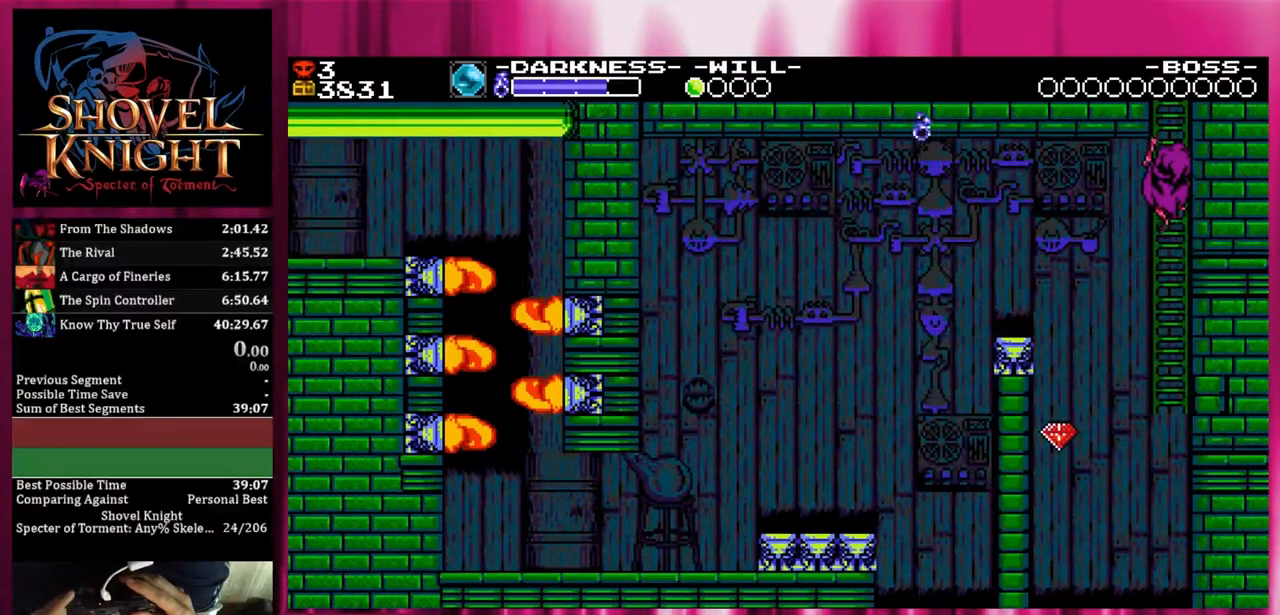
{"buttons": ["CROSS", "DPAD_UP", "DPAD_RIGHT"], "events": []}
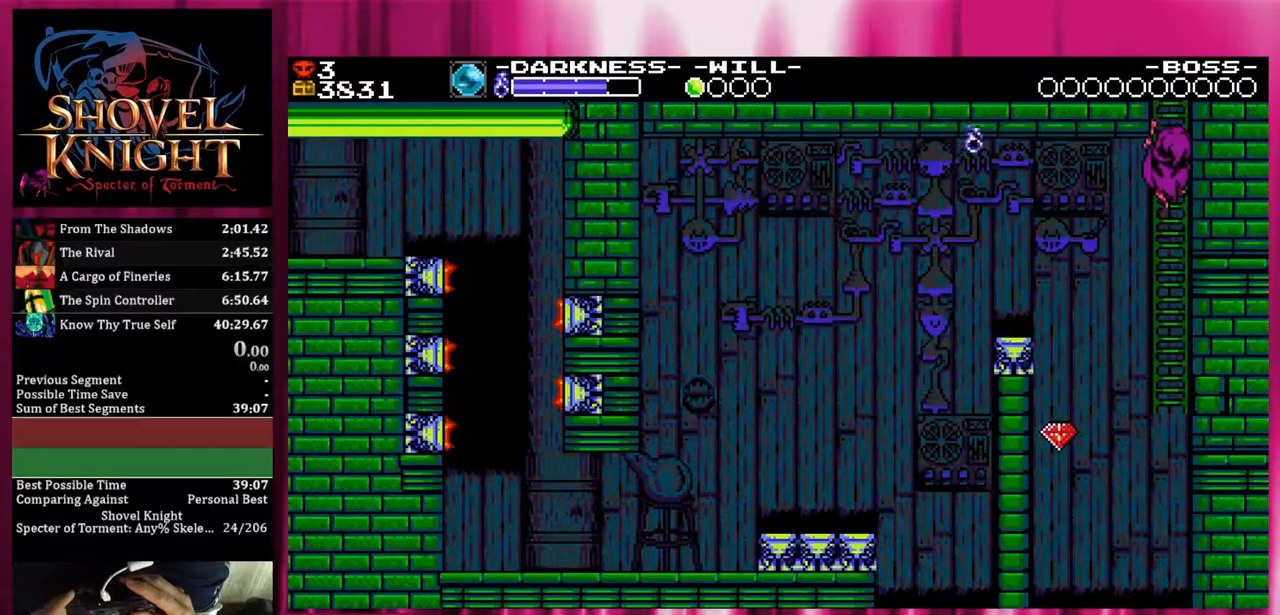
{"buttons": ["CROSS", "DPAD_UP", "DPAD_RIGHT"], "events": []}
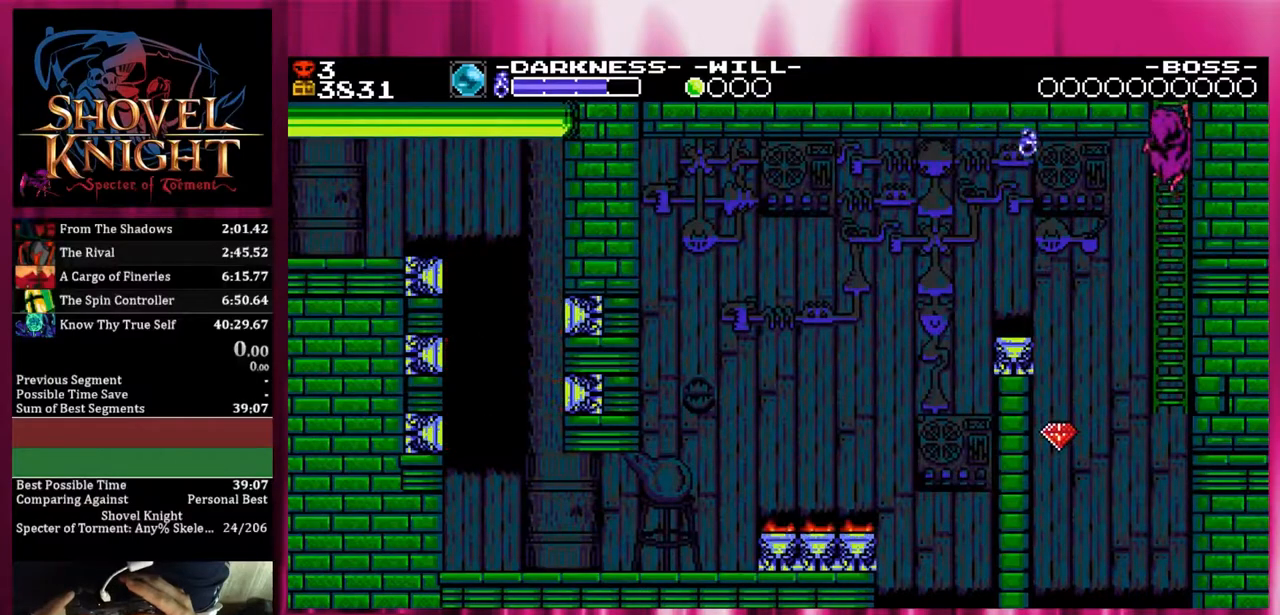
{"buttons": ["DPAD_UP"], "events": [[83, "CROSS", "up"], [367, "DPAD_RIGHT", "up"]]}
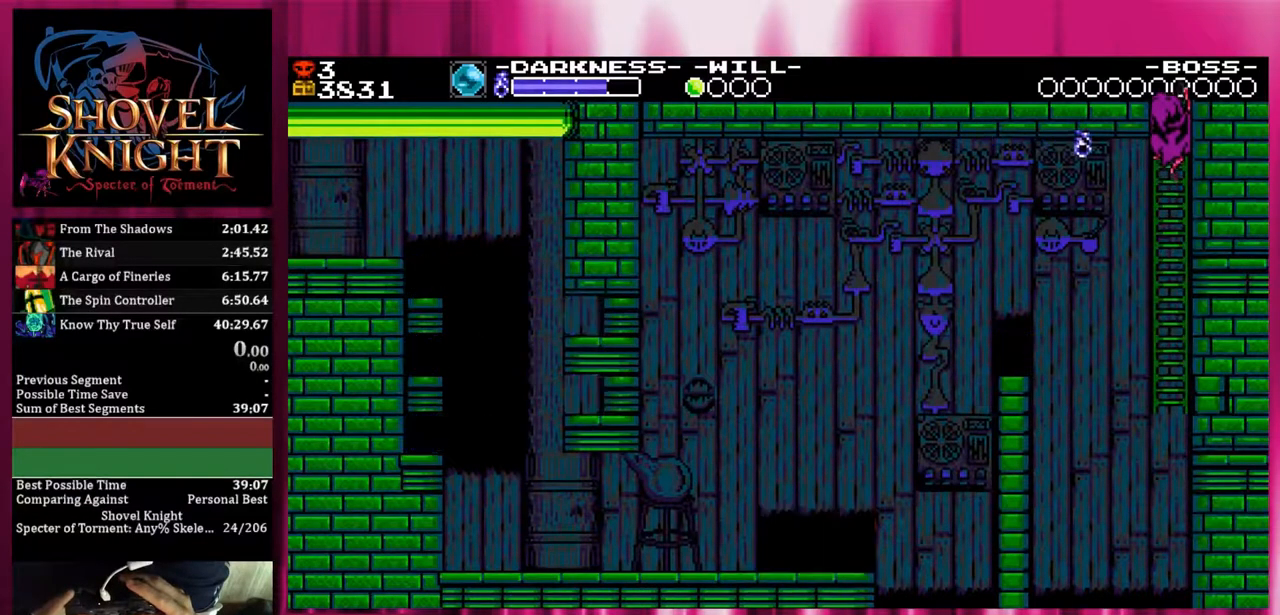
{"buttons": ["DPAD_UP"], "events": []}
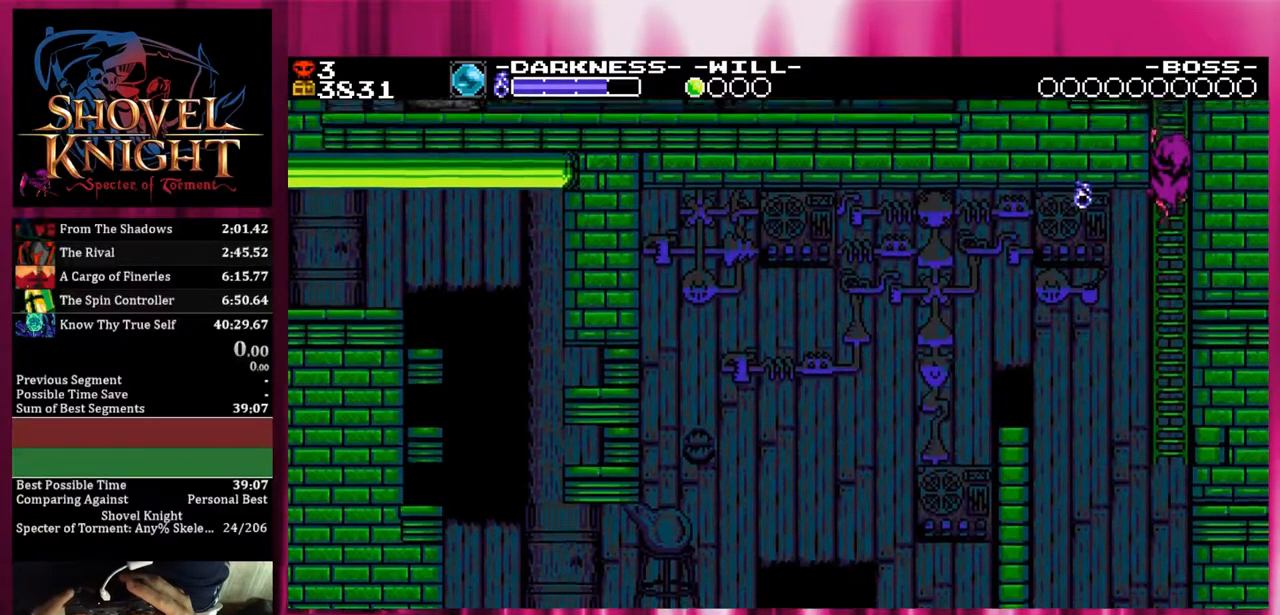
{"buttons": ["DPAD_UP"], "events": []}
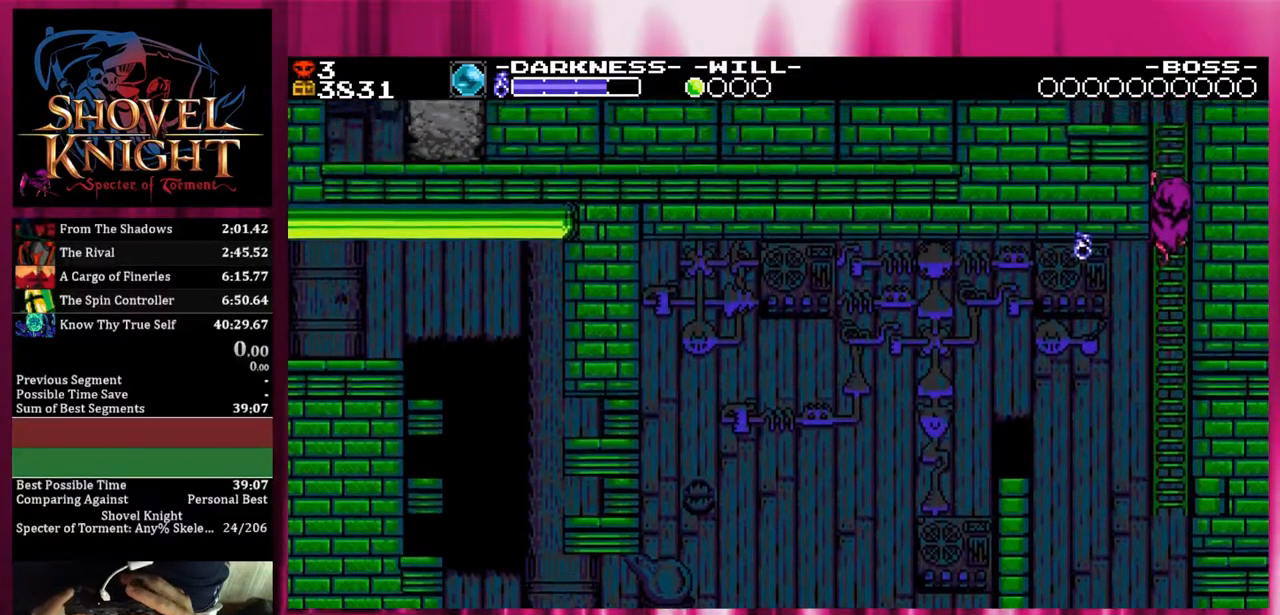
{"buttons": ["DPAD_UP"], "events": []}
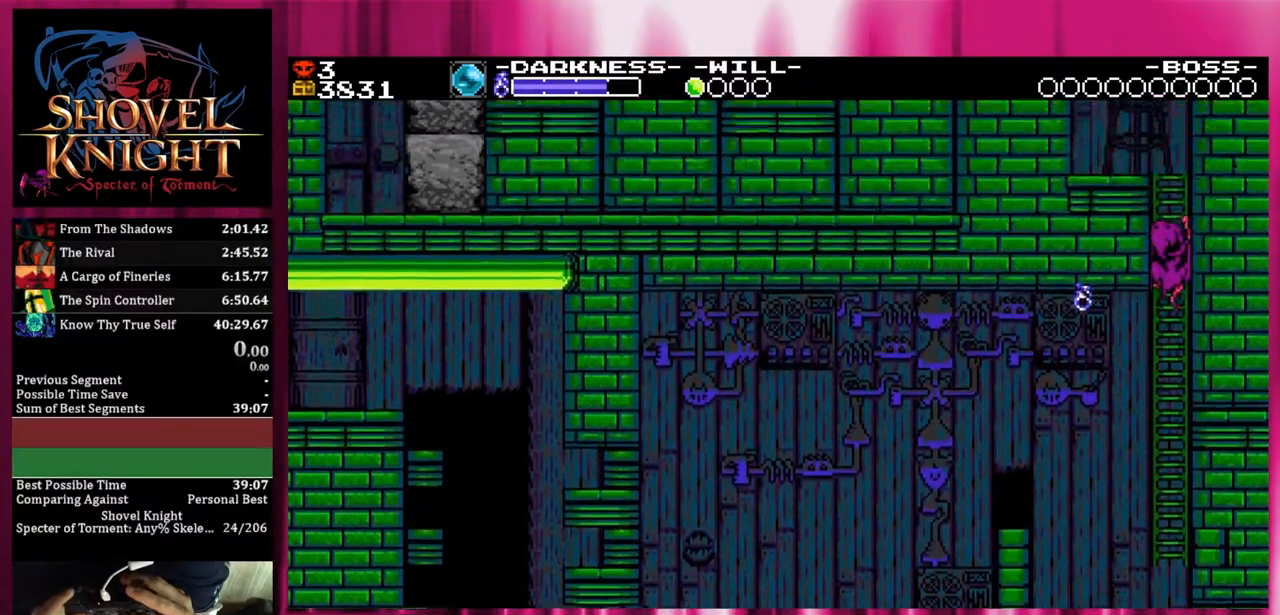
{"buttons": [], "events": [[367, "DPAD_UP", "up"]]}
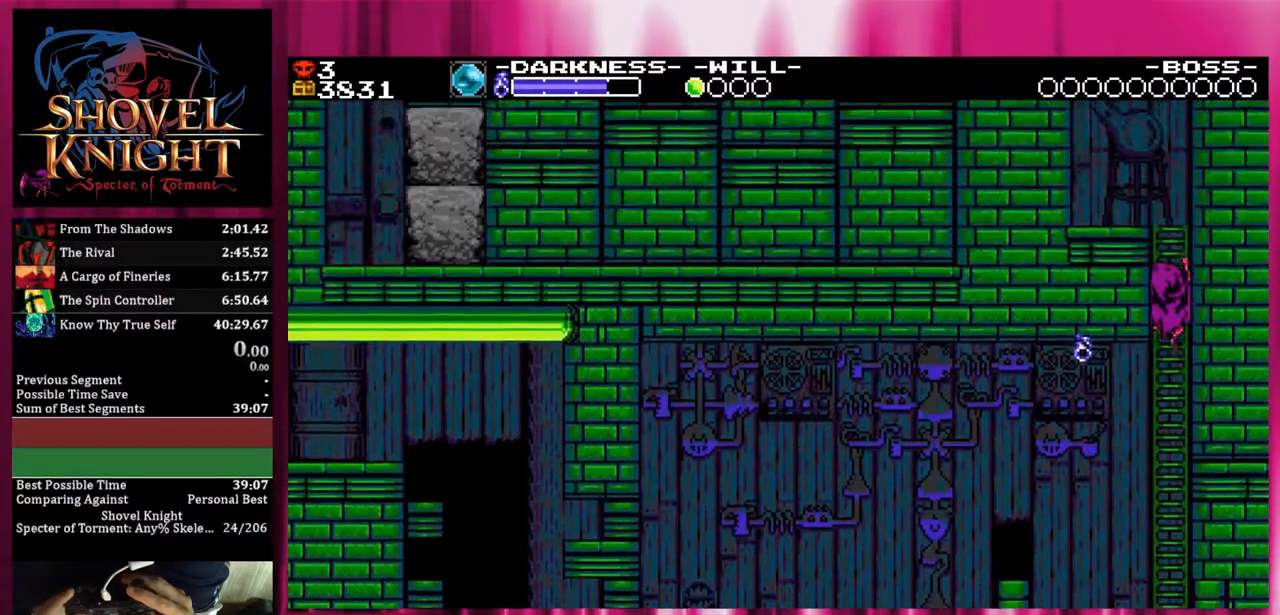
{"buttons": [], "events": []}